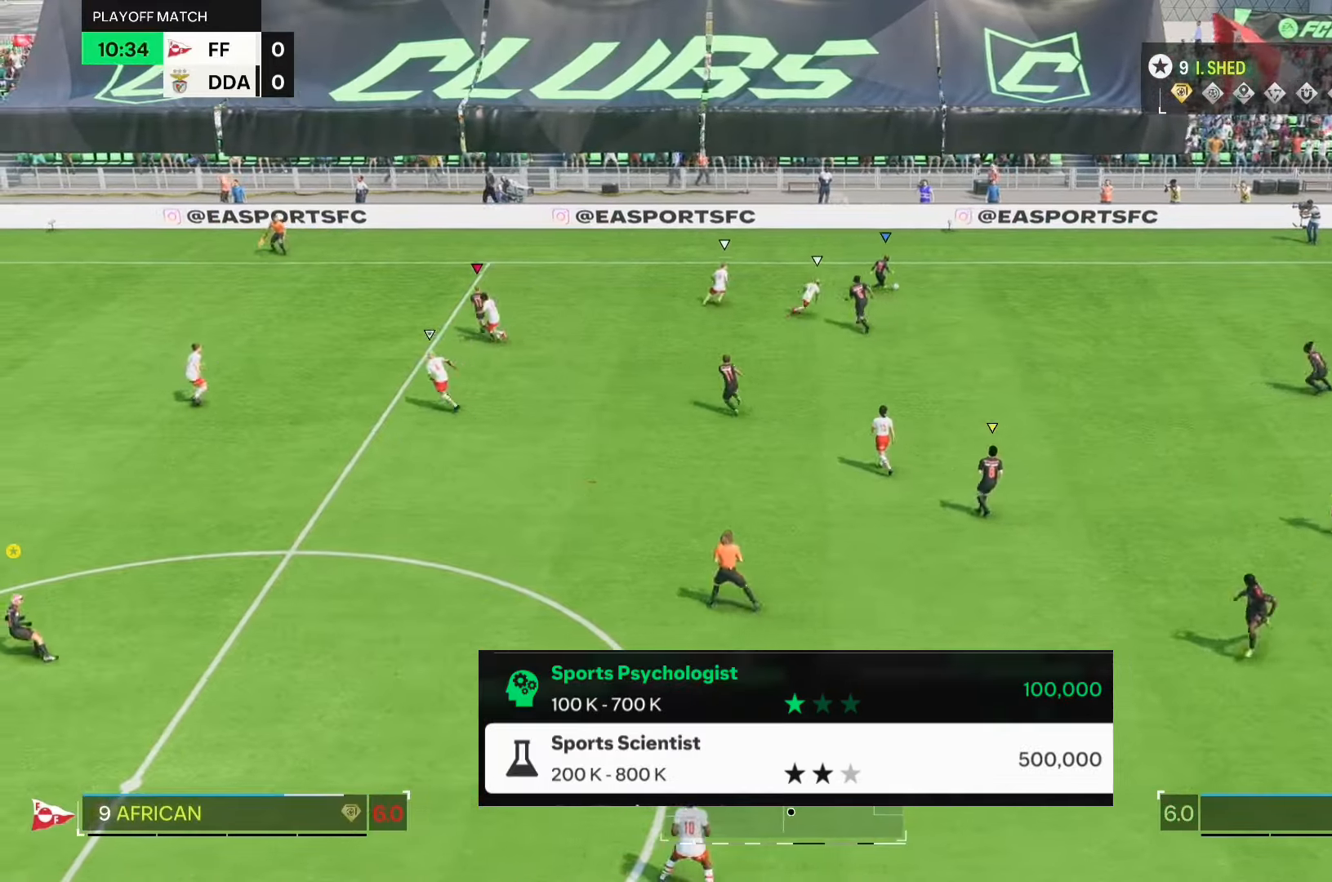
Gameplay with a controller (Xbox layout); each line is a JSON object with the inputs held at the frame after it. "events" lists button and stick changes between this image and that frame as [ms after this image, input, new state], when the widget could be followed in between. Not read: L3 R1 R3 right_stick.
{"buttons": [], "left_stick": "right"}
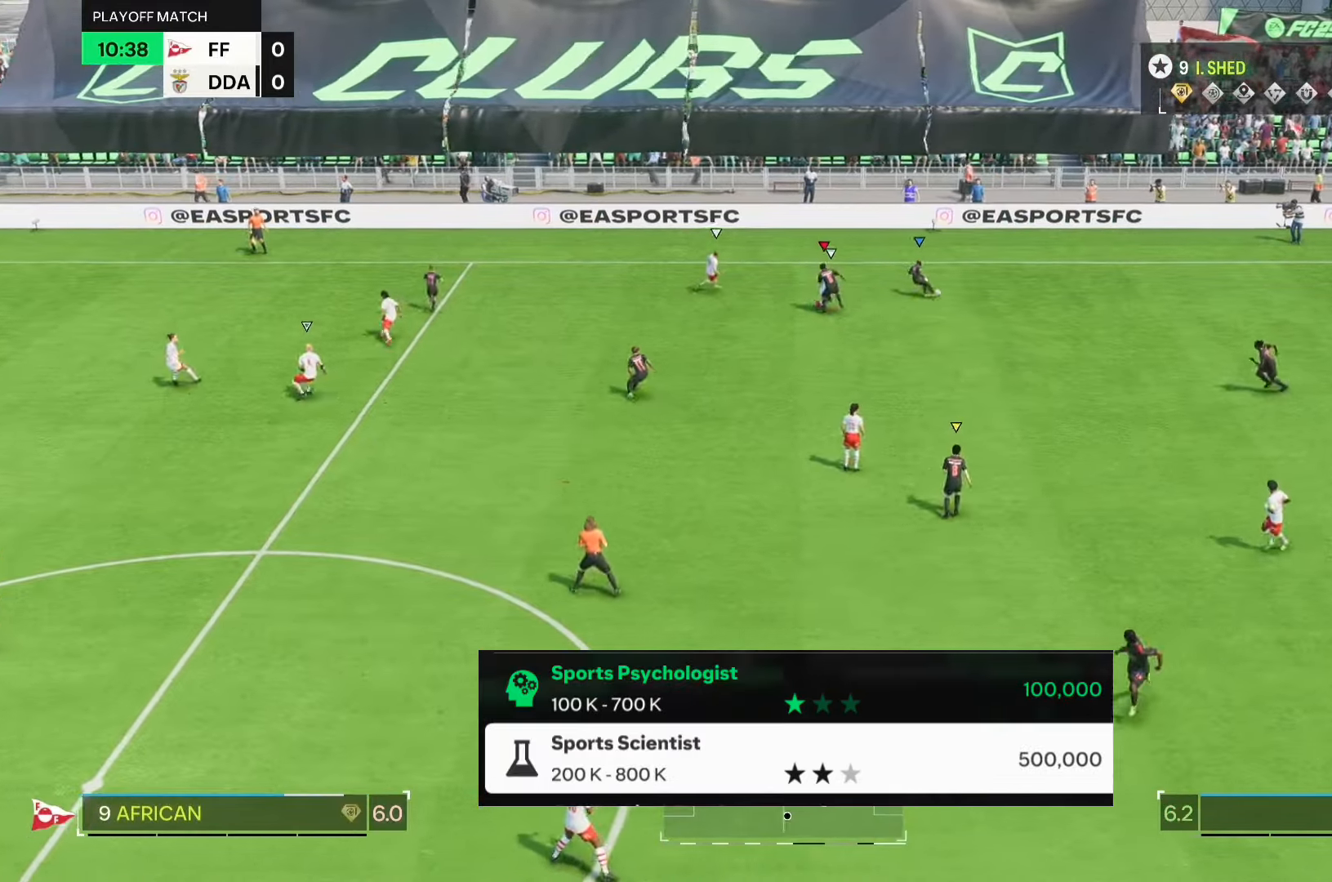
{"buttons": [], "left_stick": "right", "events": [[167, "left_stick", "down-right"], [500, "left_stick", "right"]]}
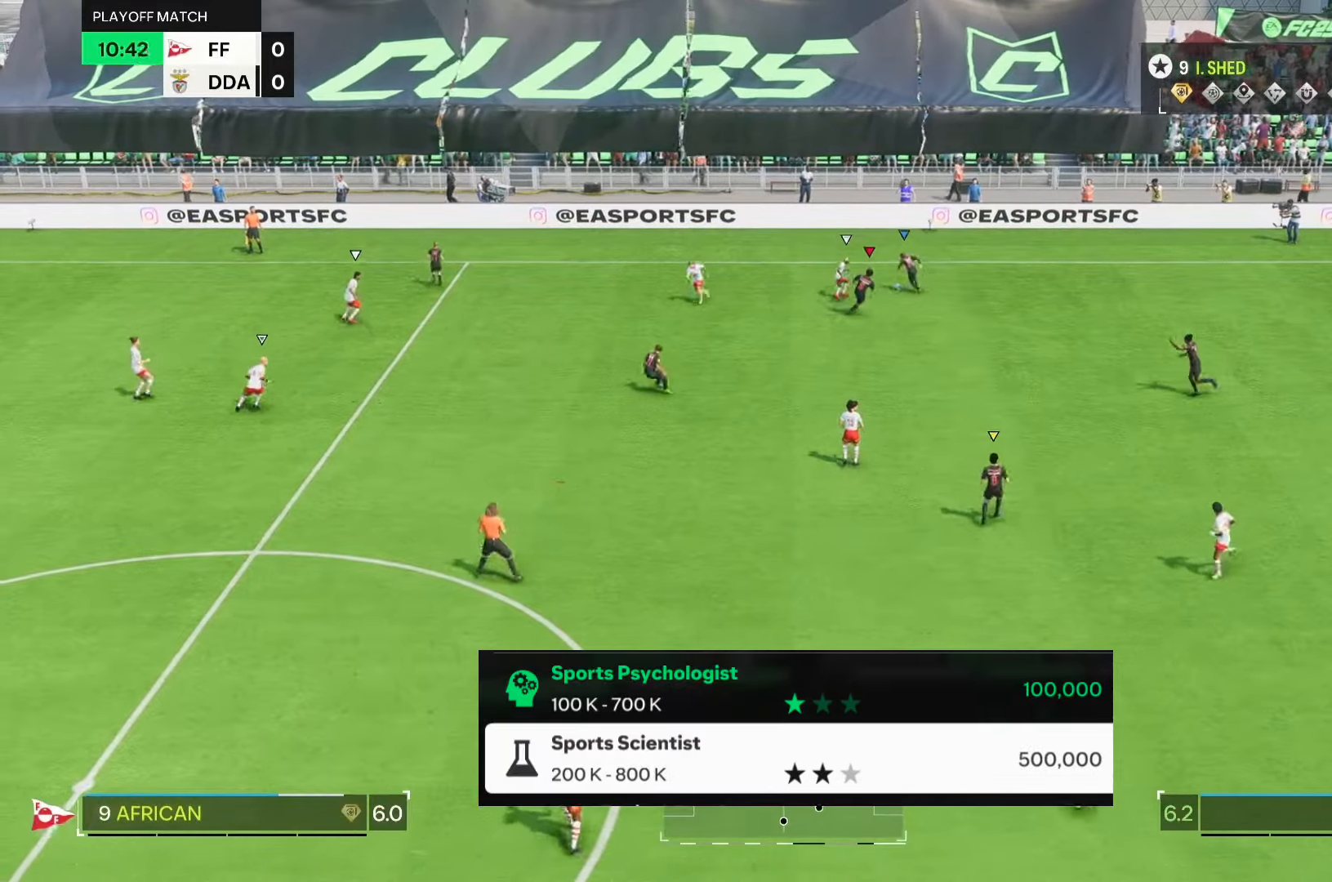
{"buttons": [], "left_stick": "right", "events": [[267, "L2", "down"], [367, "L2", "up"]]}
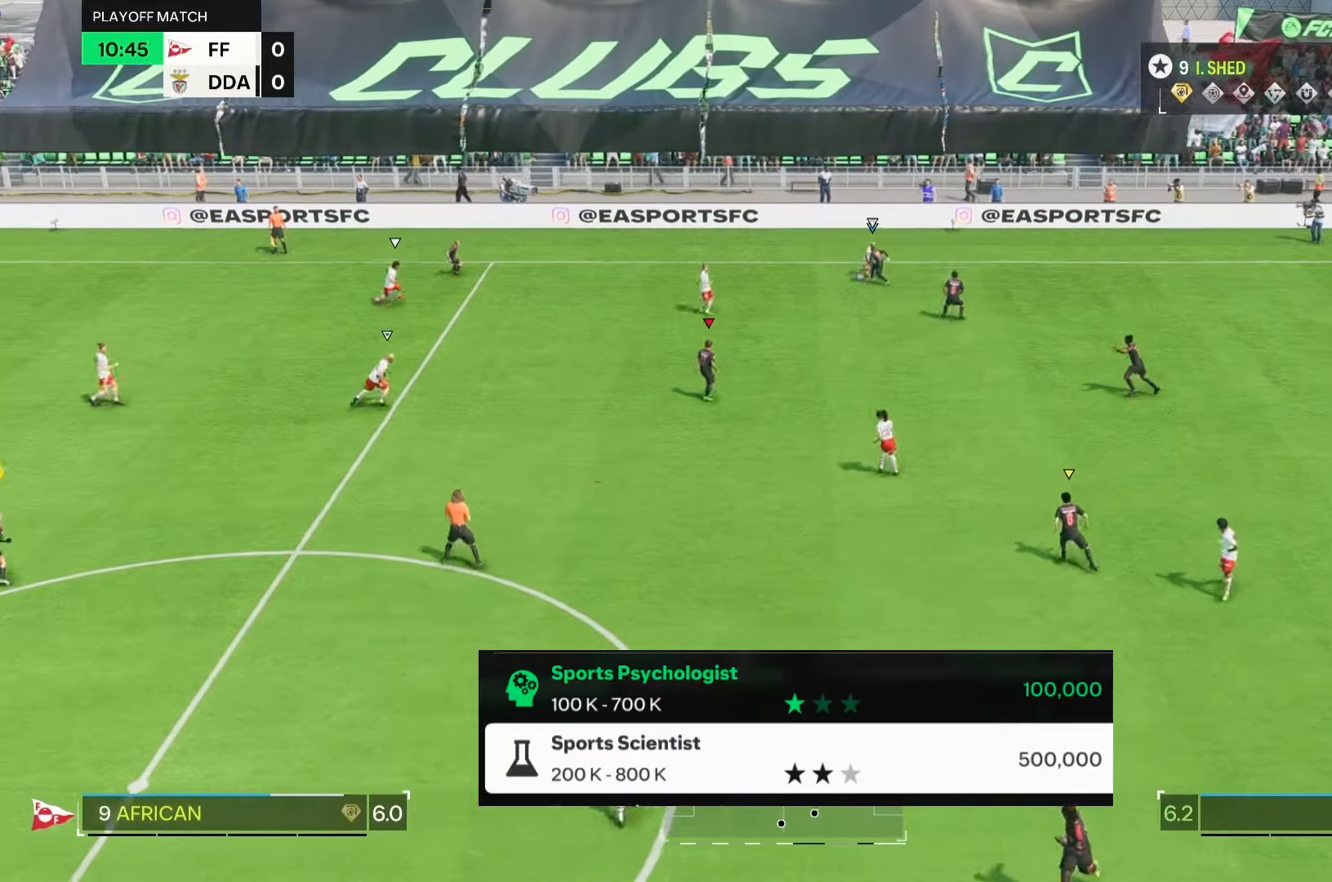
{"buttons": [], "left_stick": "right", "events": [[167, "left_stick", "down-right"], [467, "left_stick", "right"]]}
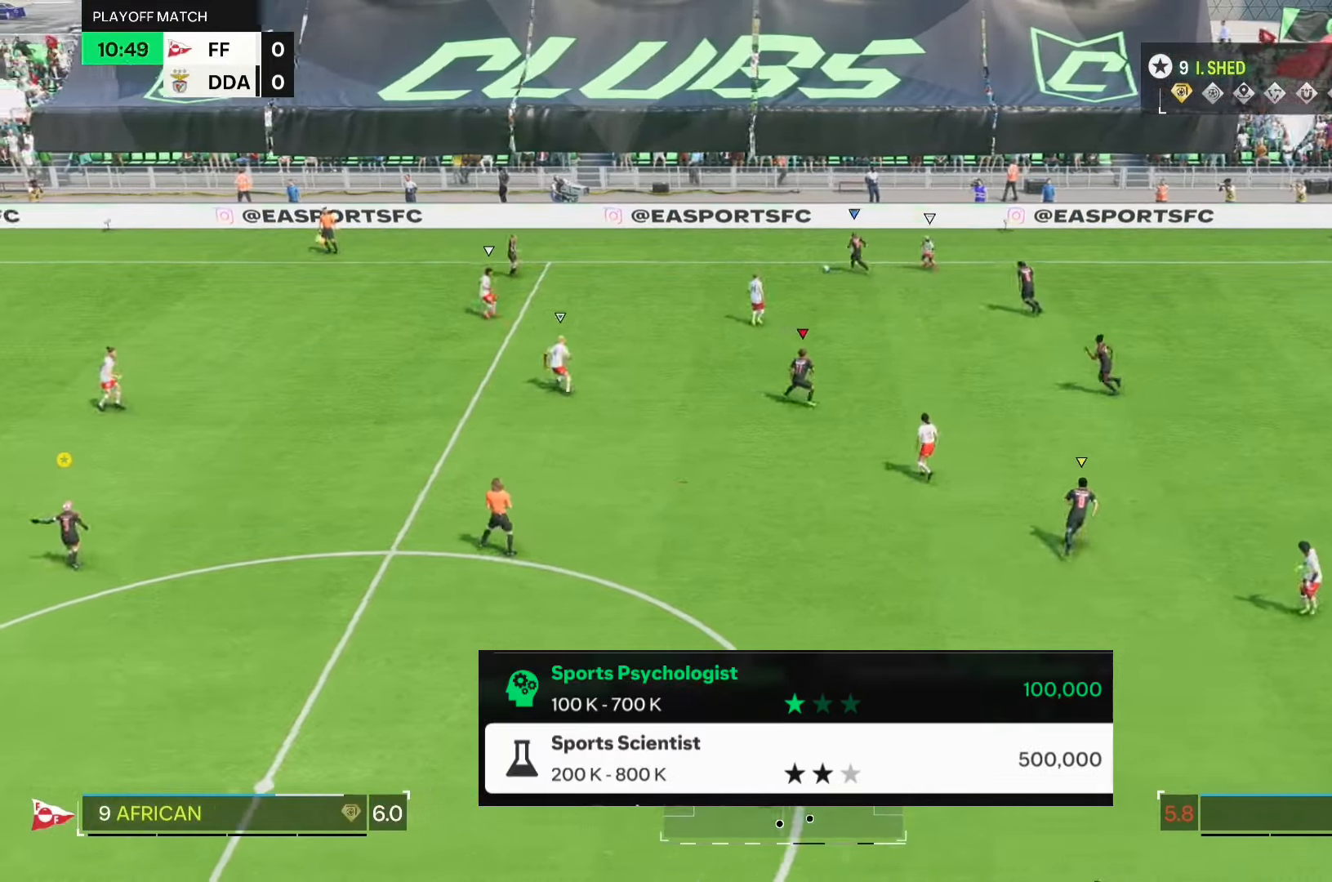
{"buttons": [], "left_stick": "down", "events": [[100, "left_stick", "center"], [233, "left_stick", "down"]]}
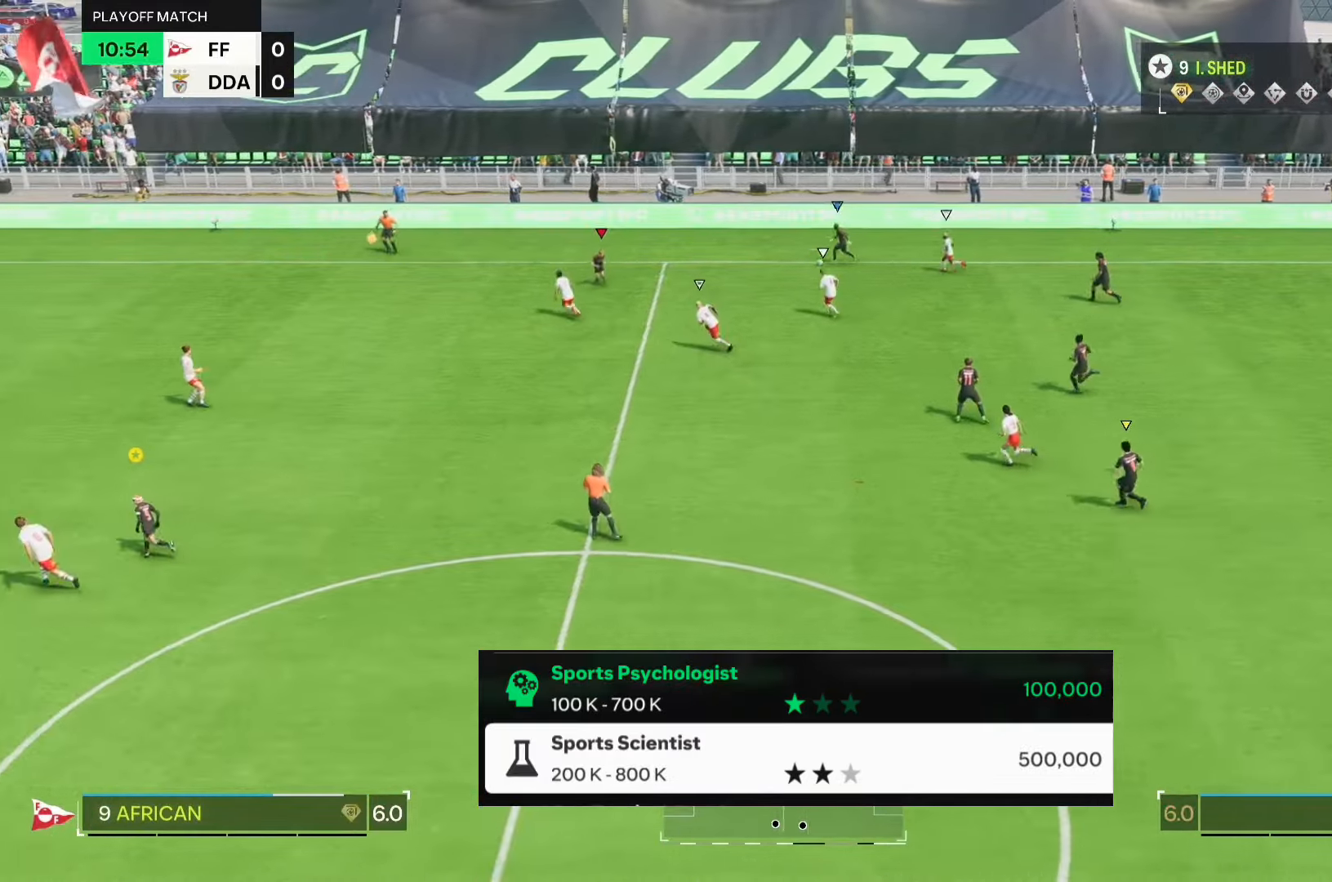
{"buttons": [], "left_stick": "center", "events": [[100, "left_stick", "center"]]}
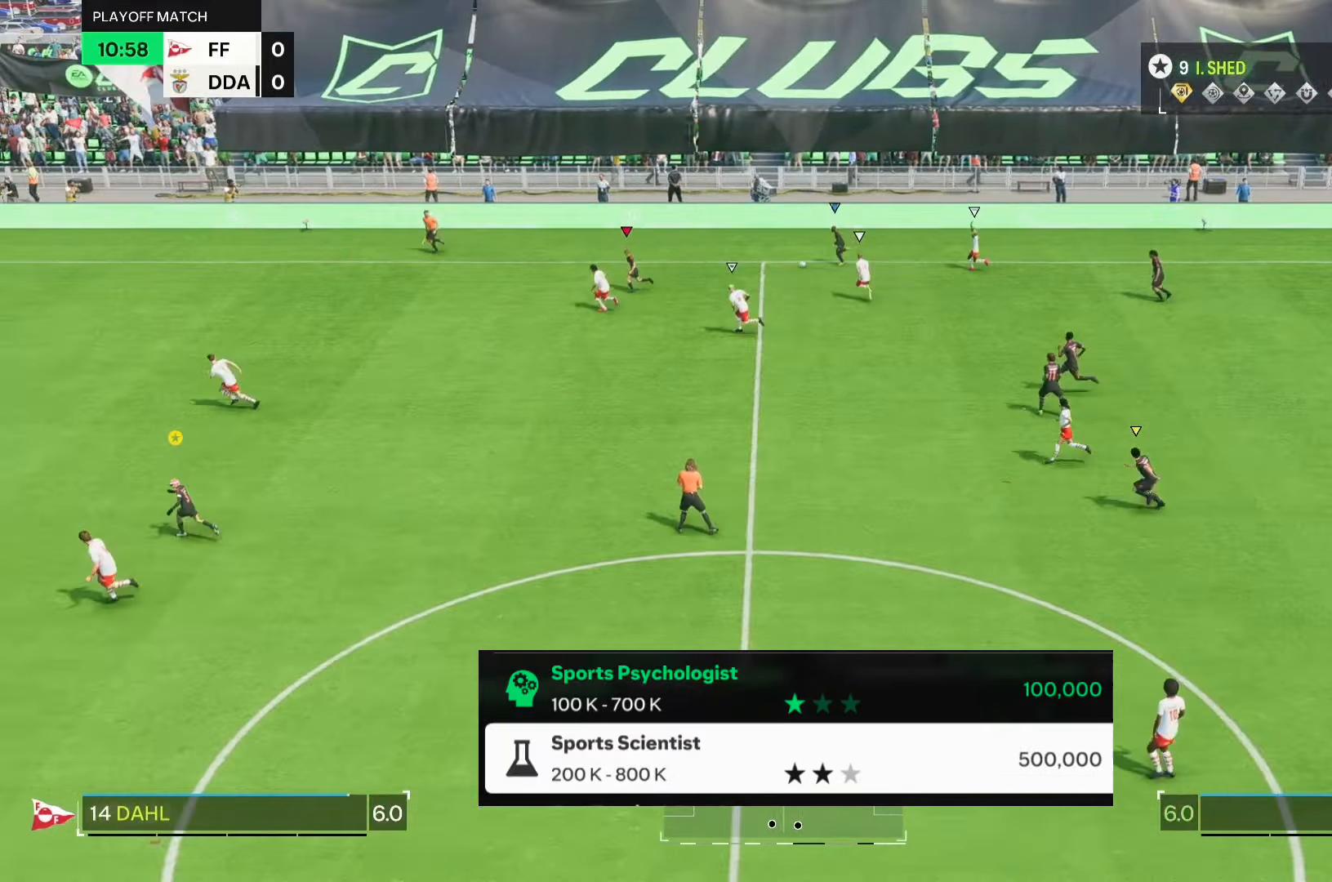
{"buttons": [], "left_stick": "center", "events": []}
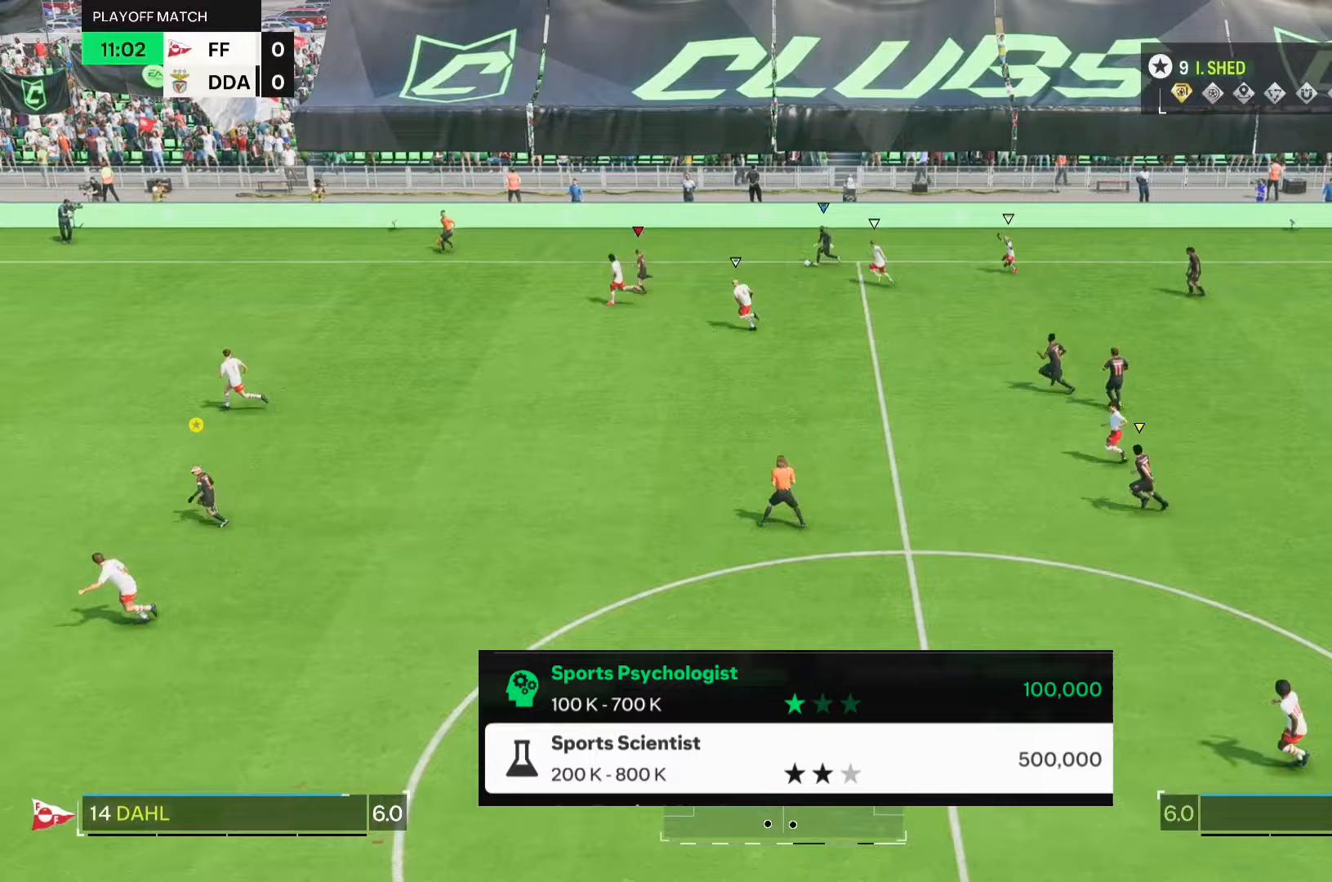
{"buttons": [], "left_stick": "center", "events": []}
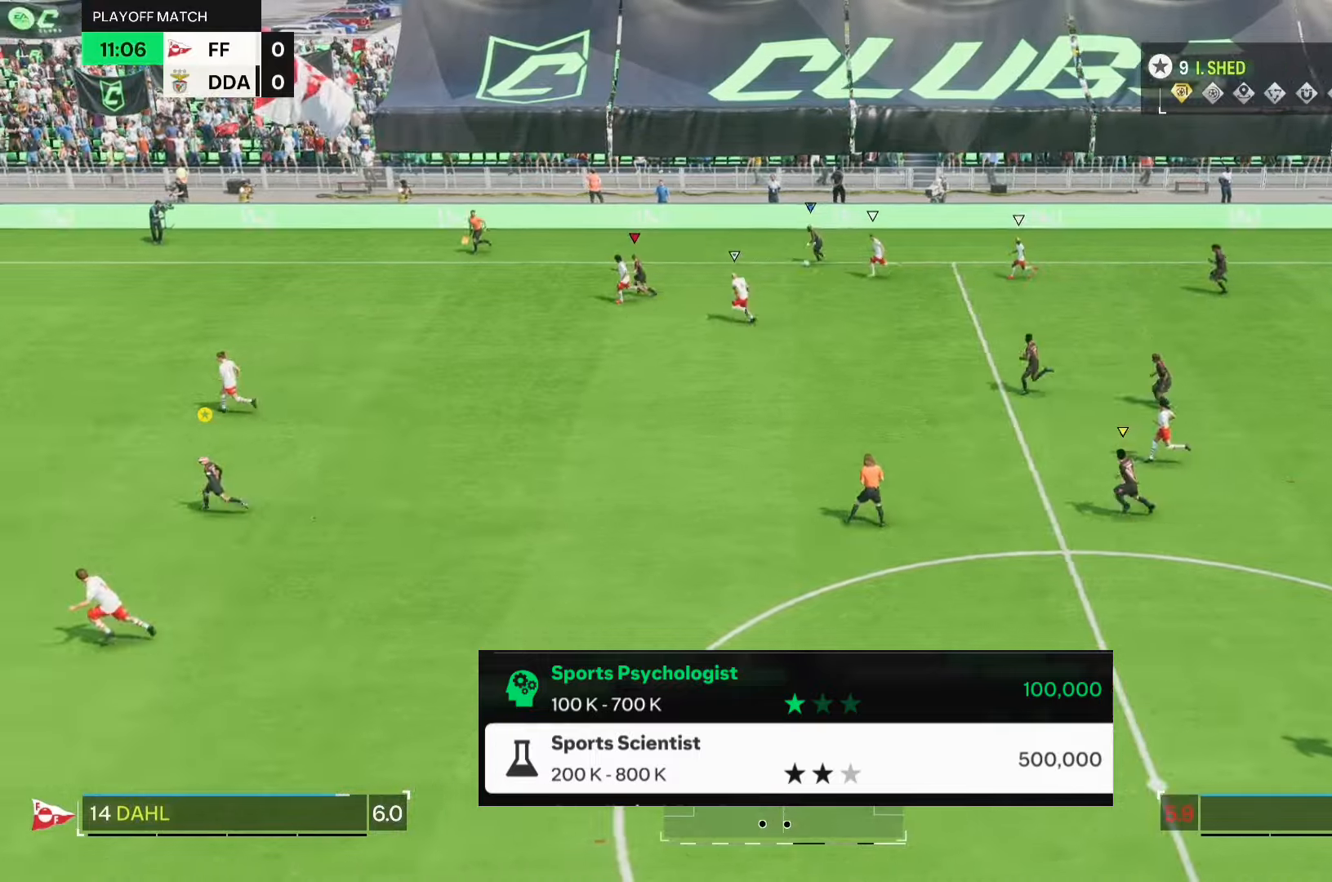
{"buttons": [], "left_stick": "center", "events": []}
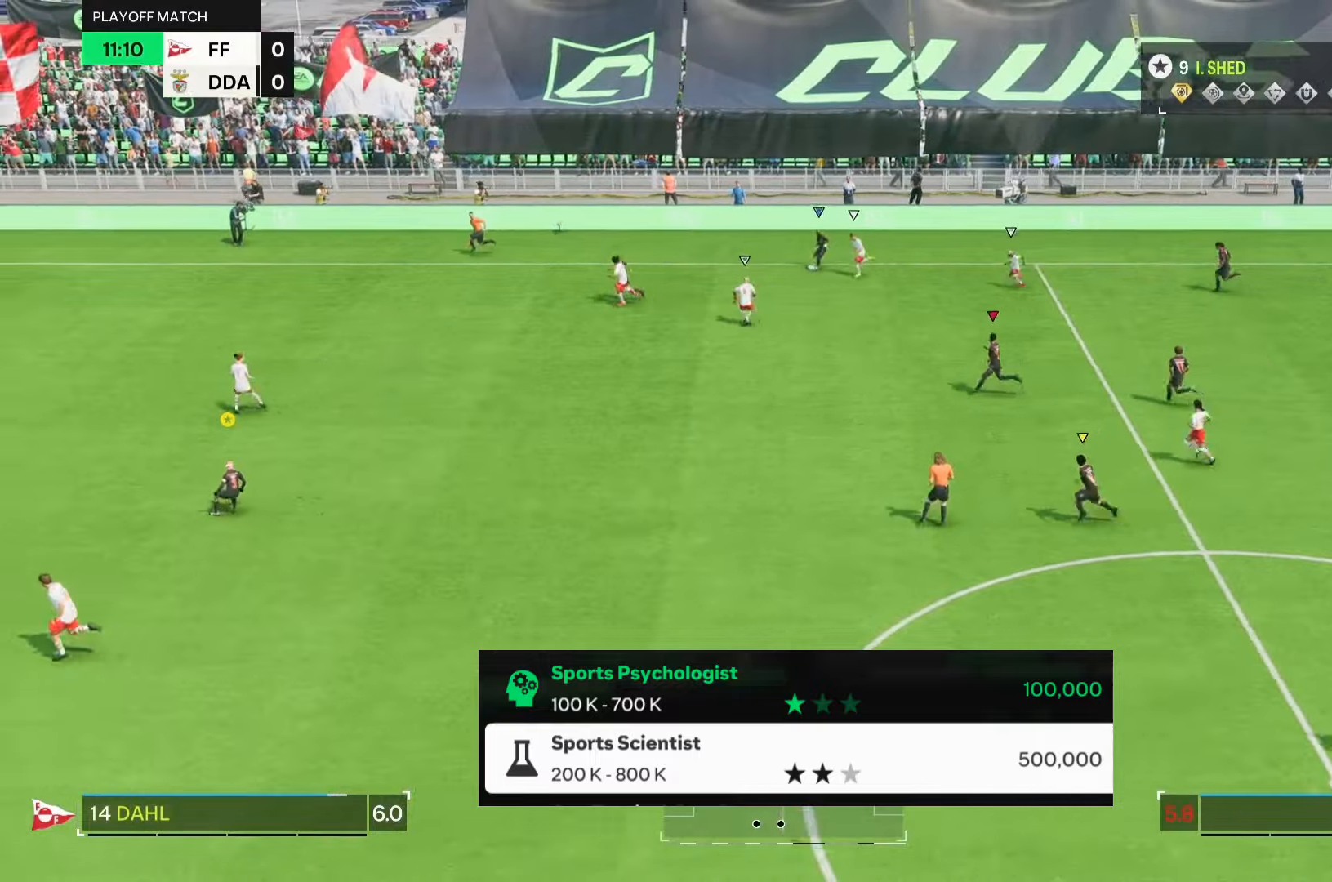
{"buttons": [], "left_stick": "down", "events": [[233, "left_stick", "down"]]}
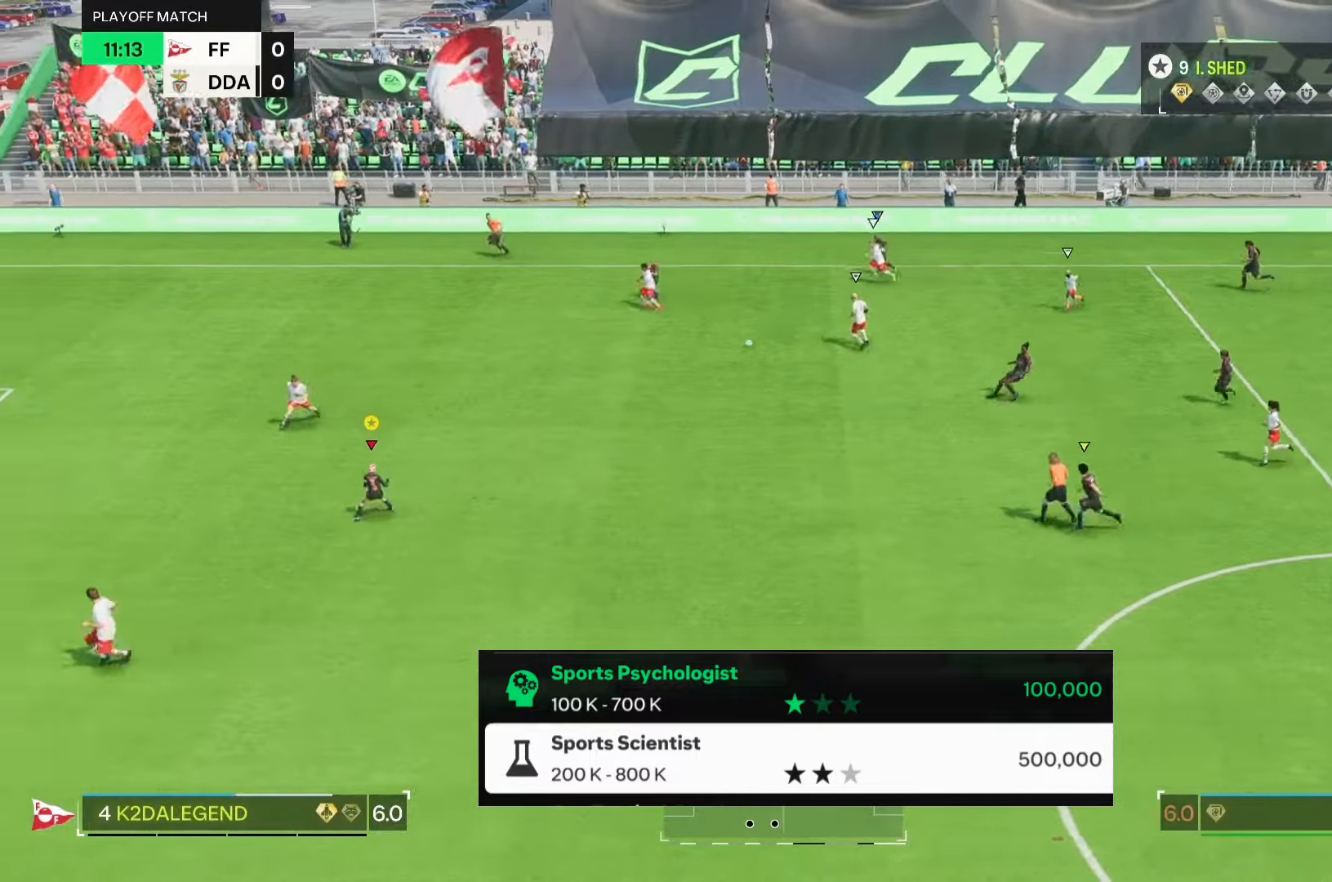
{"buttons": [], "left_stick": "down", "events": []}
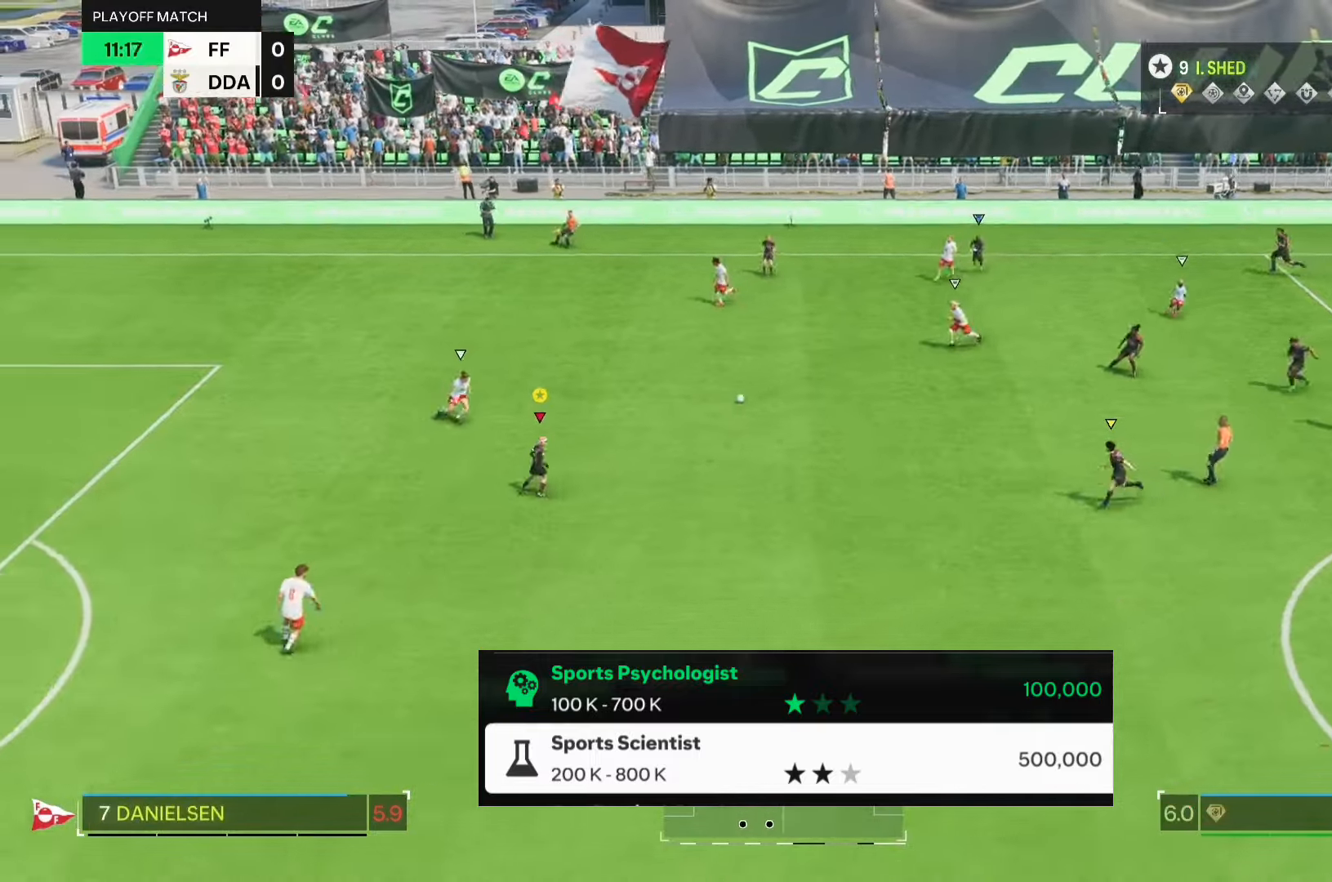
{"buttons": [], "left_stick": "down", "events": []}
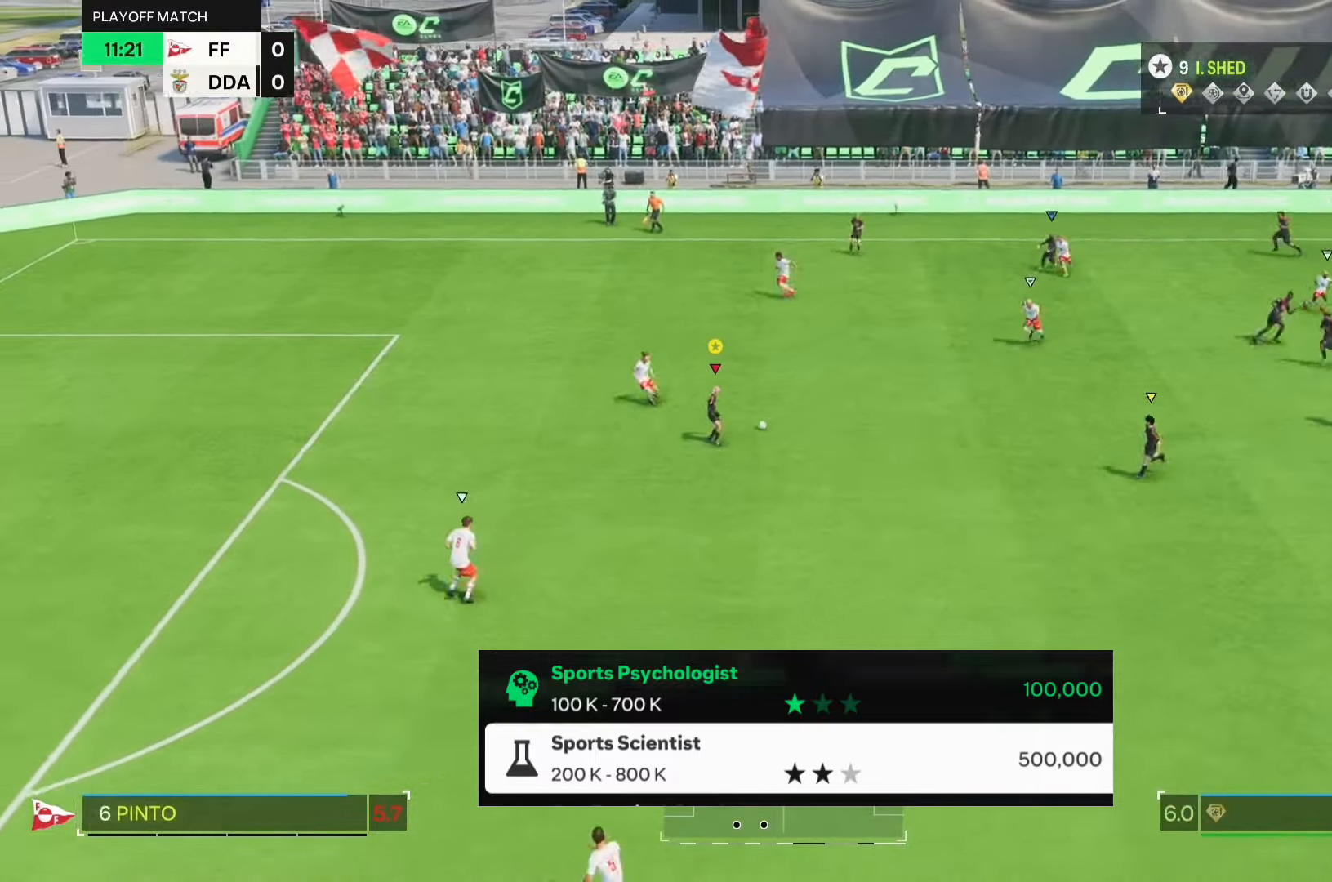
{"buttons": [], "left_stick": "down-right", "events": [[33, "A", "down"], [67, "left_stick", "down-right"], [133, "A", "up"], [200, "left_stick", "right"], [400, "left_stick", "down-right"]]}
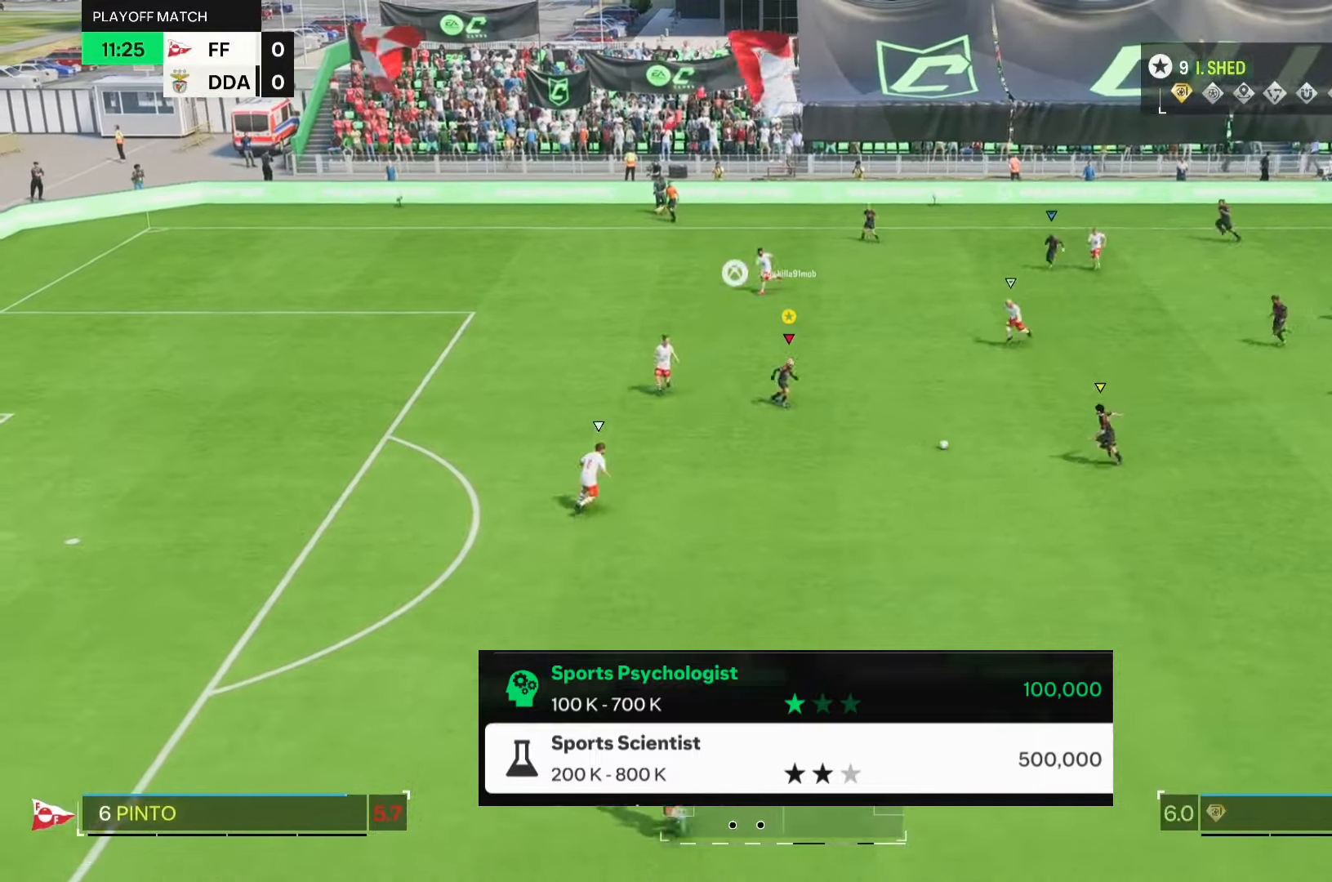
{"buttons": [], "left_stick": "down", "events": [[67, "left_stick", "down"]]}
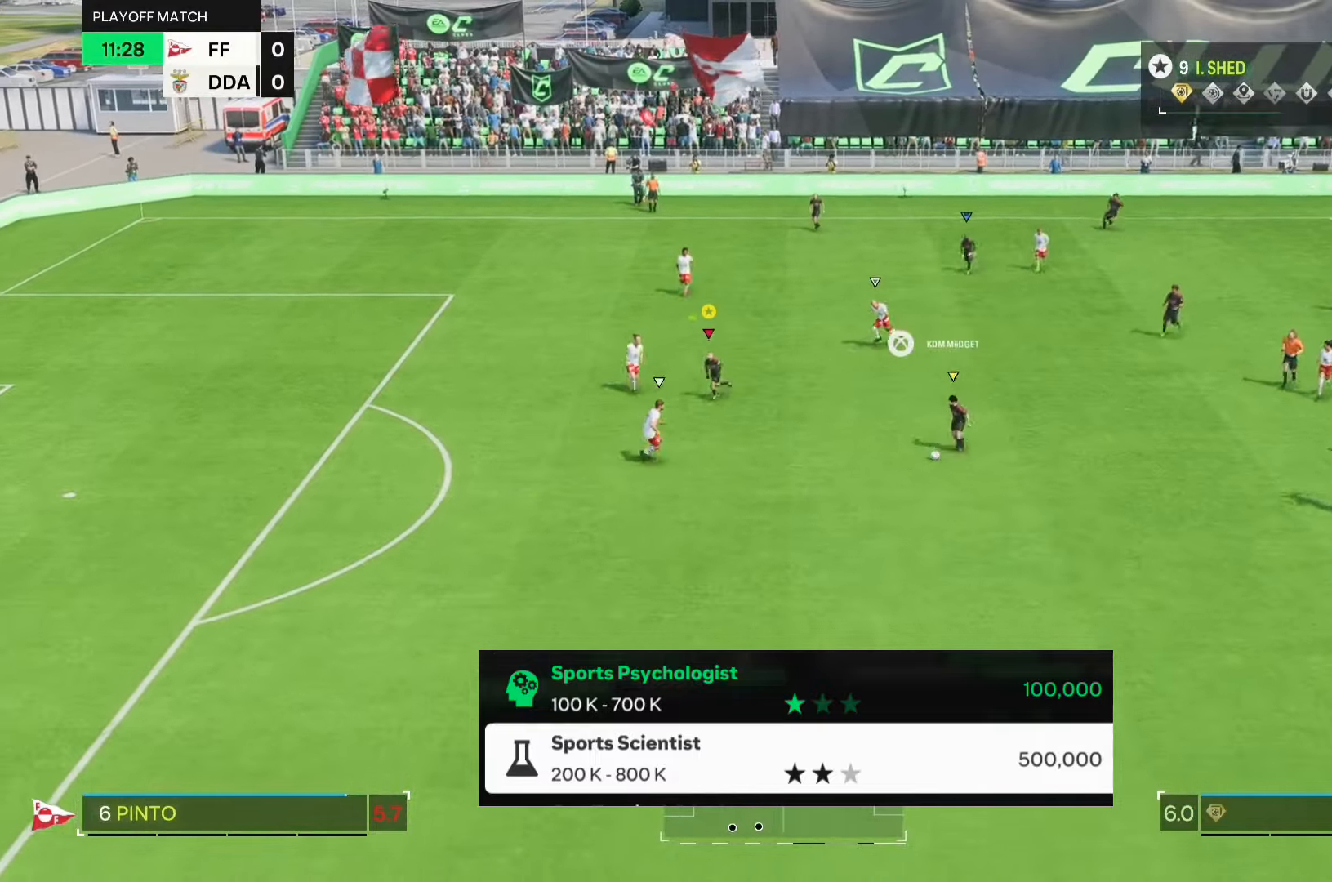
{"buttons": [], "left_stick": "down", "events": []}
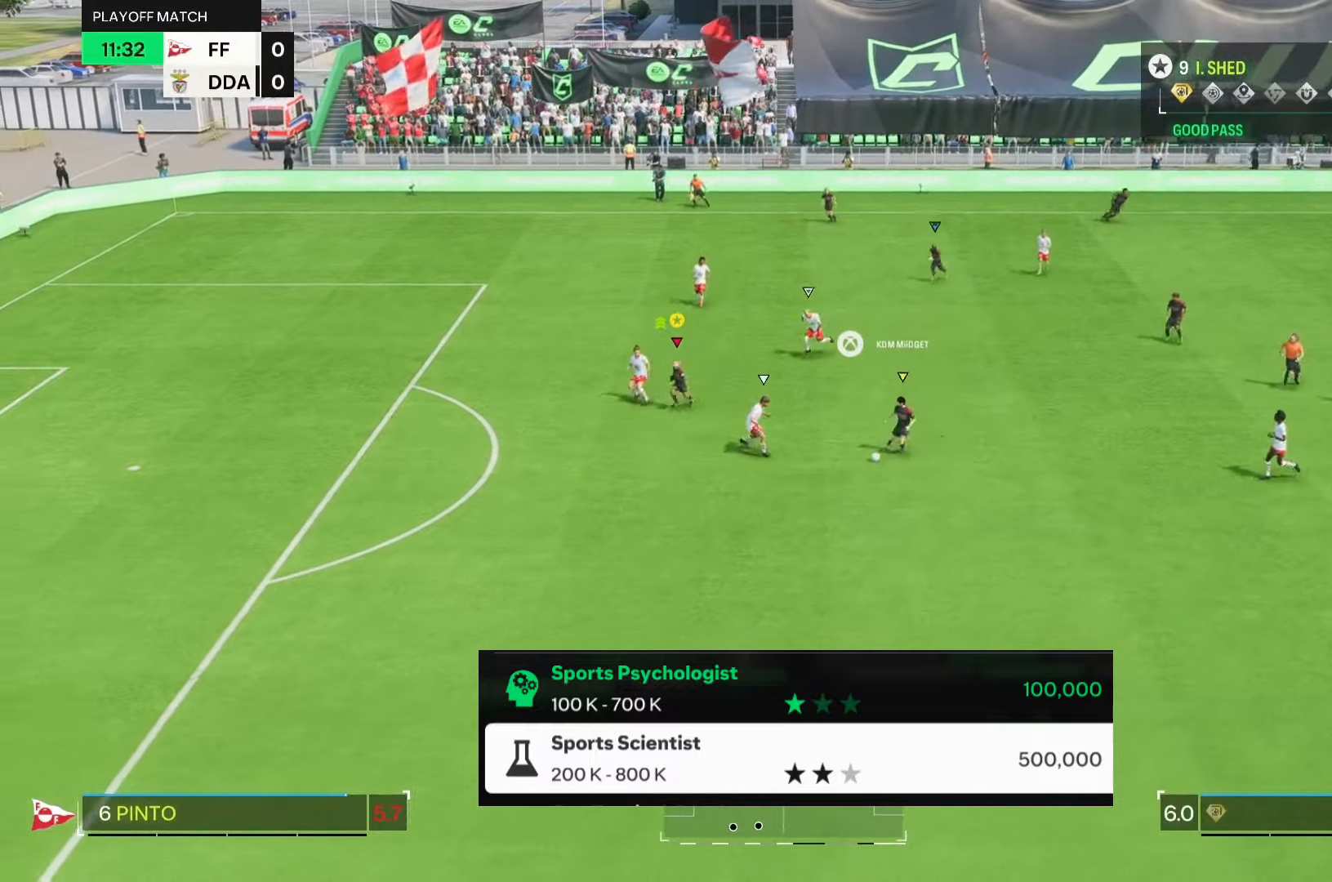
{"buttons": [], "left_stick": "down"}
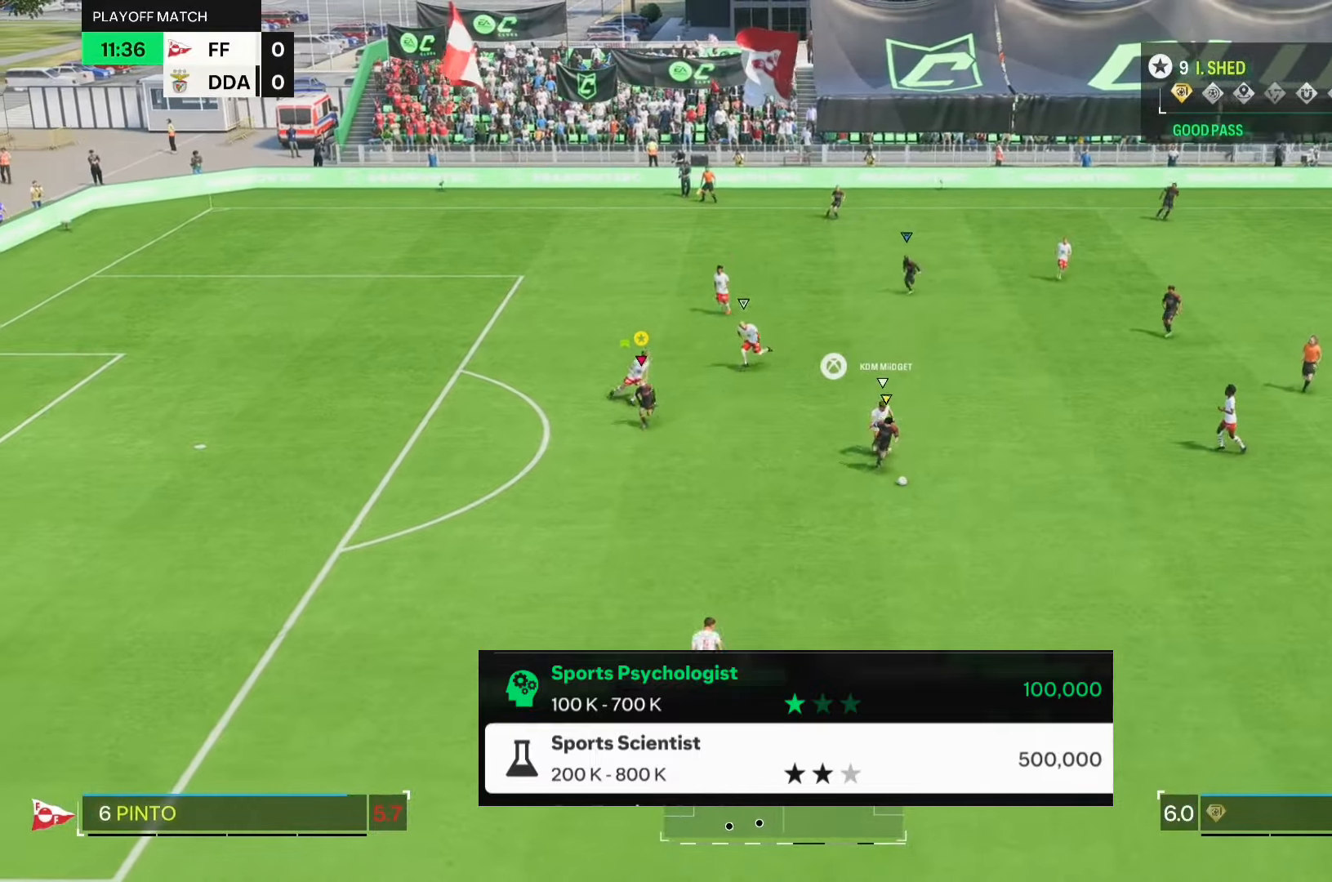
{"buttons": [], "left_stick": "down", "events": []}
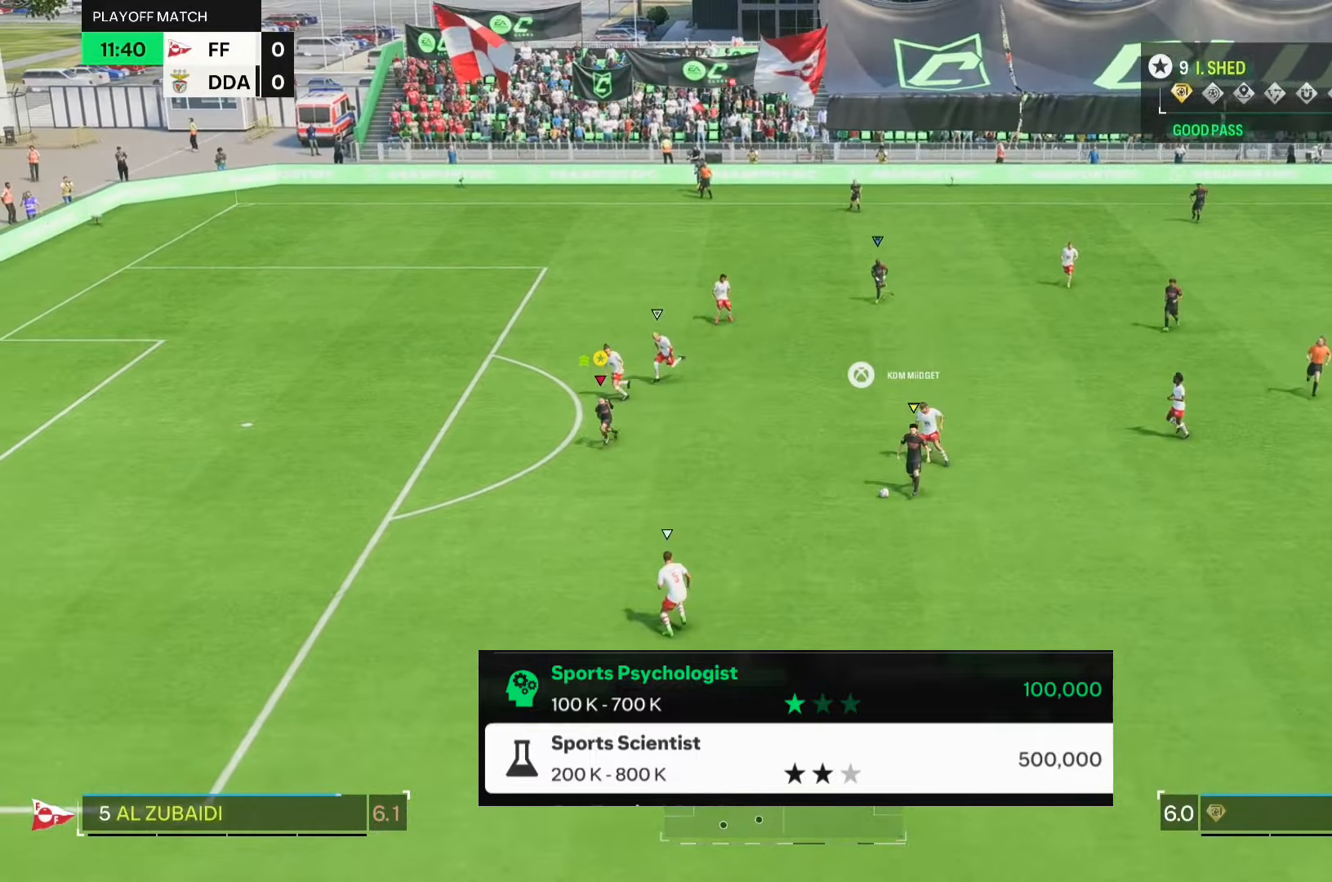
{"buttons": [], "left_stick": "center", "events": [[67, "left_stick", "down-right"], [267, "left_stick", "down"], [400, "left_stick", "center"]]}
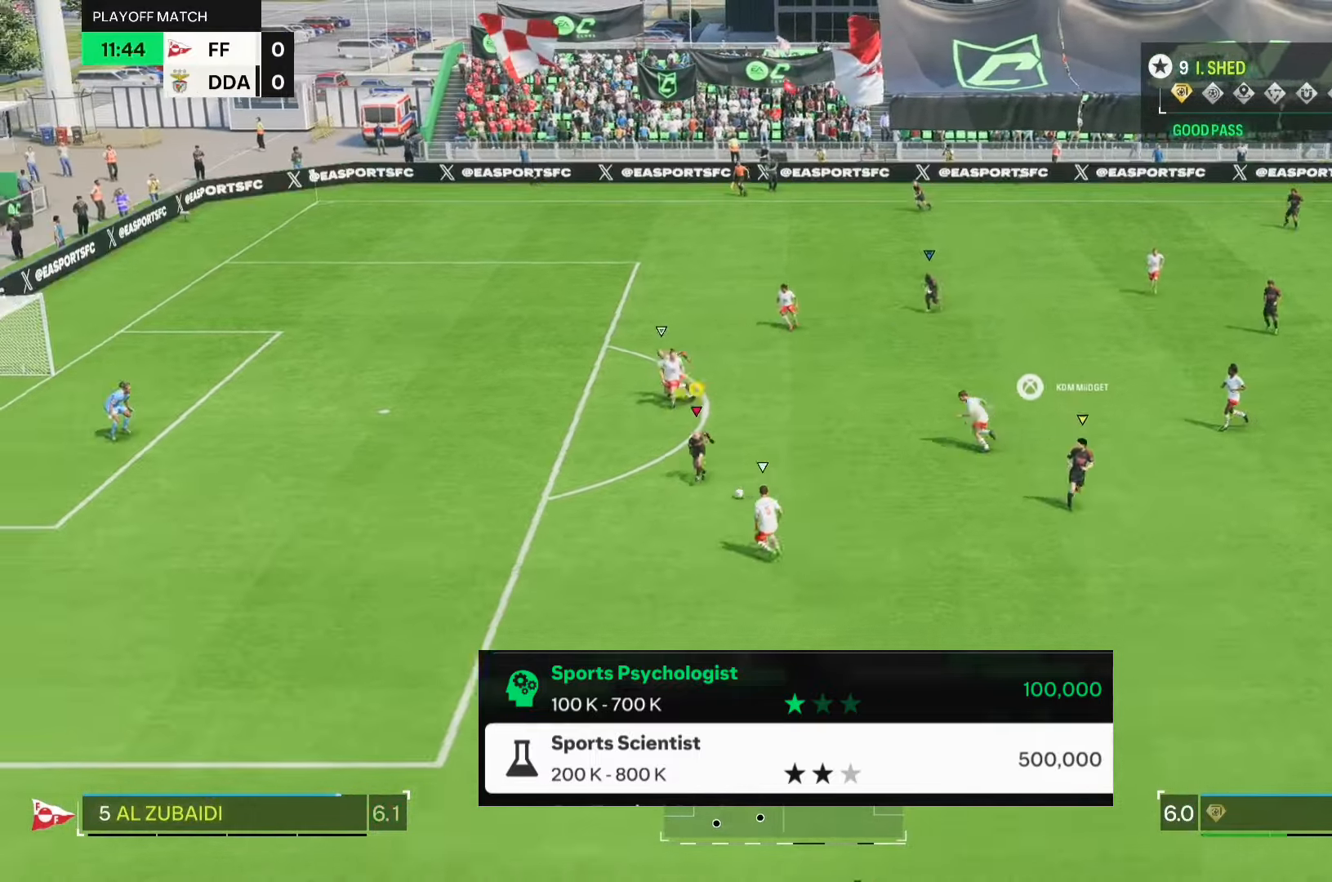
{"buttons": [], "left_stick": "center", "events": []}
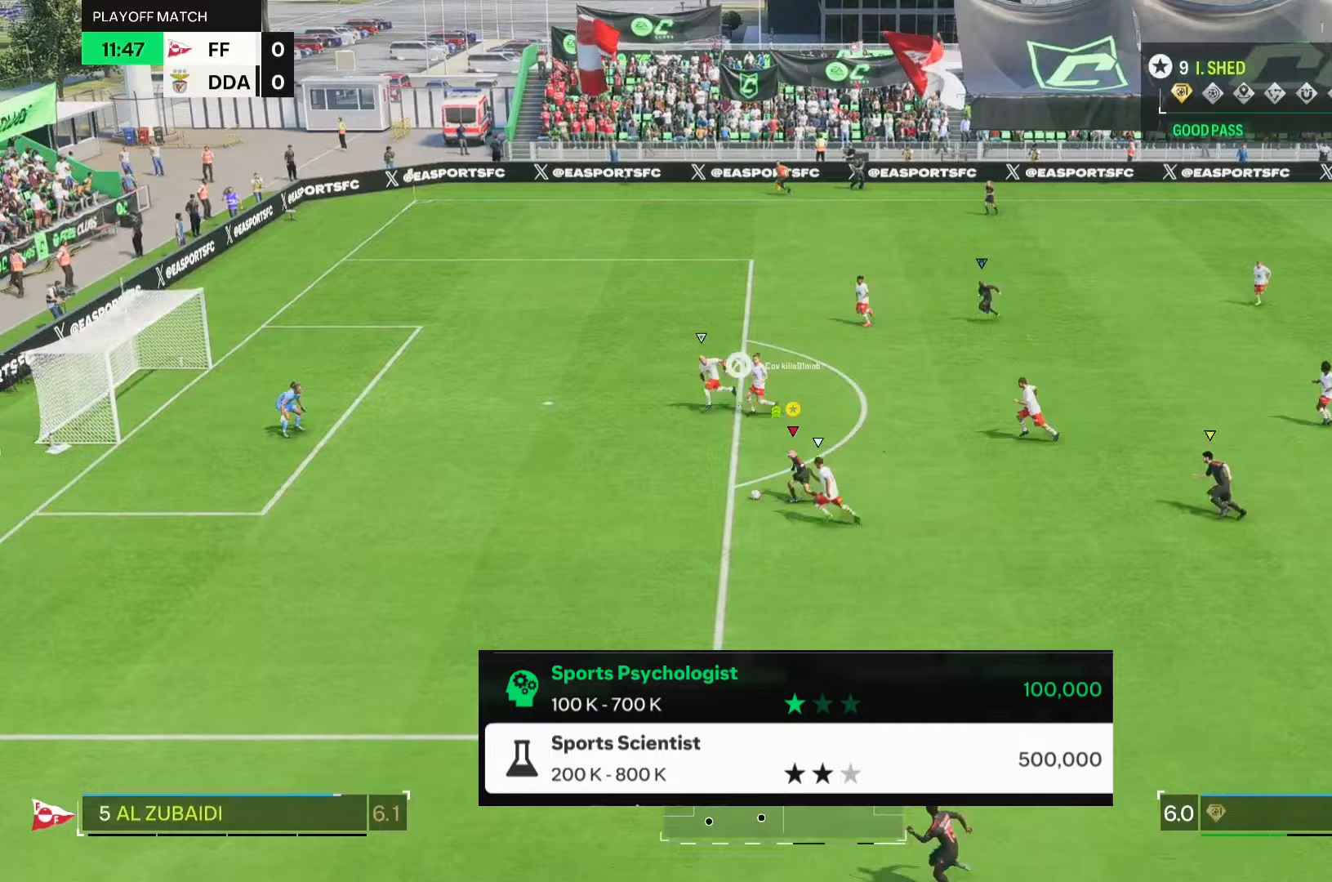
{"buttons": [], "left_stick": "up", "events": [[233, "left_stick", "up"]]}
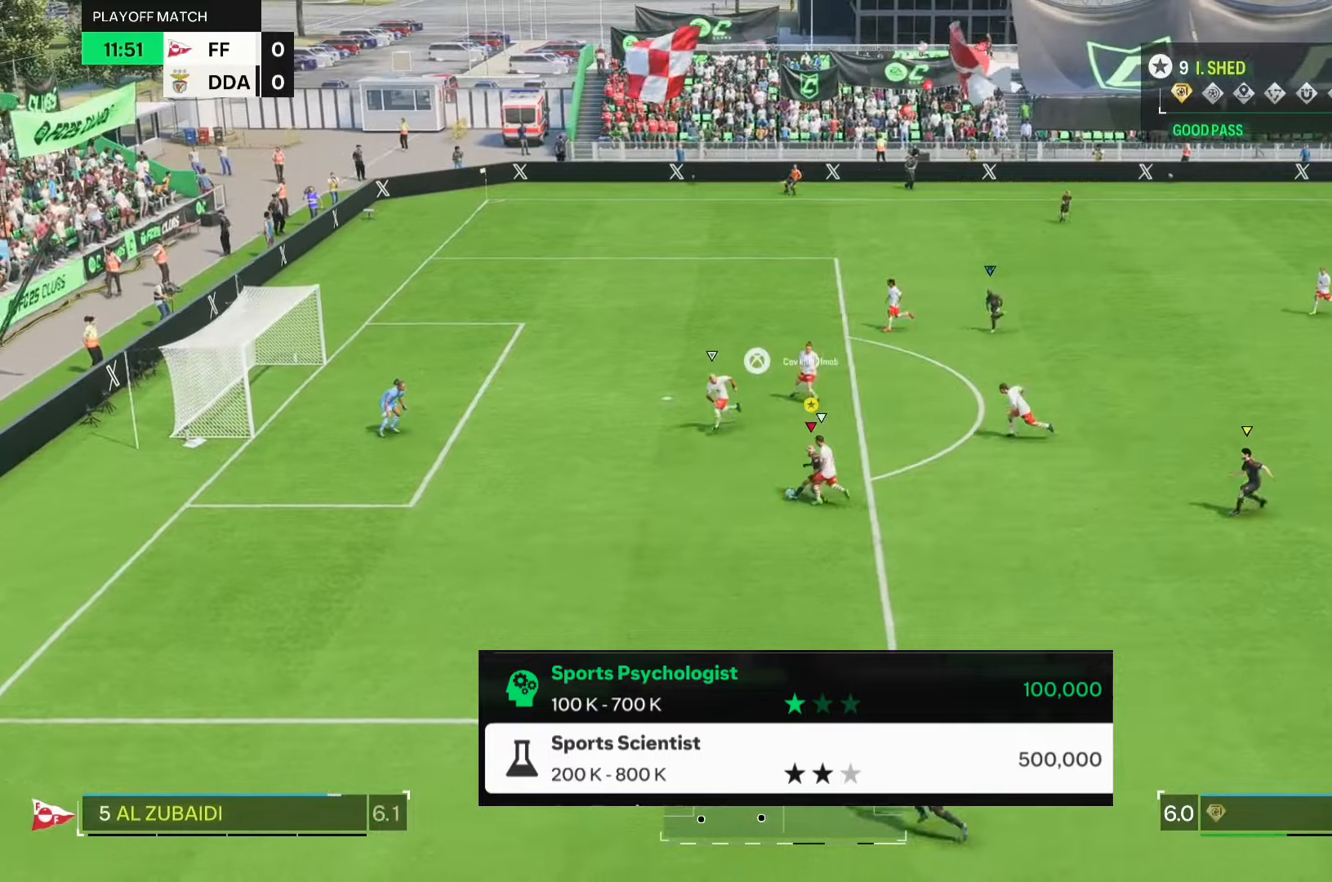
{"buttons": ["B", "R2"], "left_stick": "up", "events": [[300, "B", "down"], [333, "R2", "down"]]}
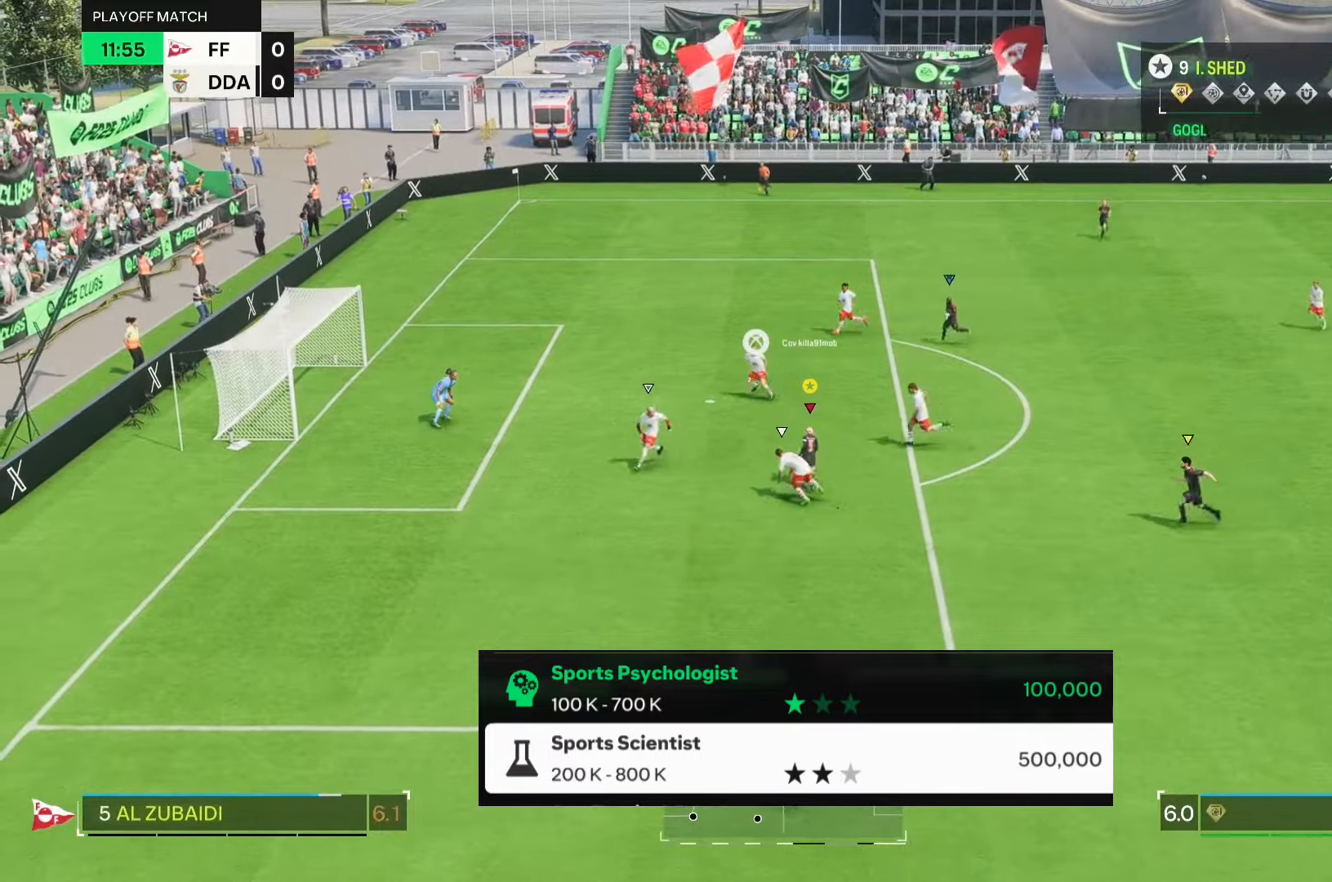
{"buttons": [], "left_stick": "up", "events": [[33, "B", "up"], [33, "R2", "up"]]}
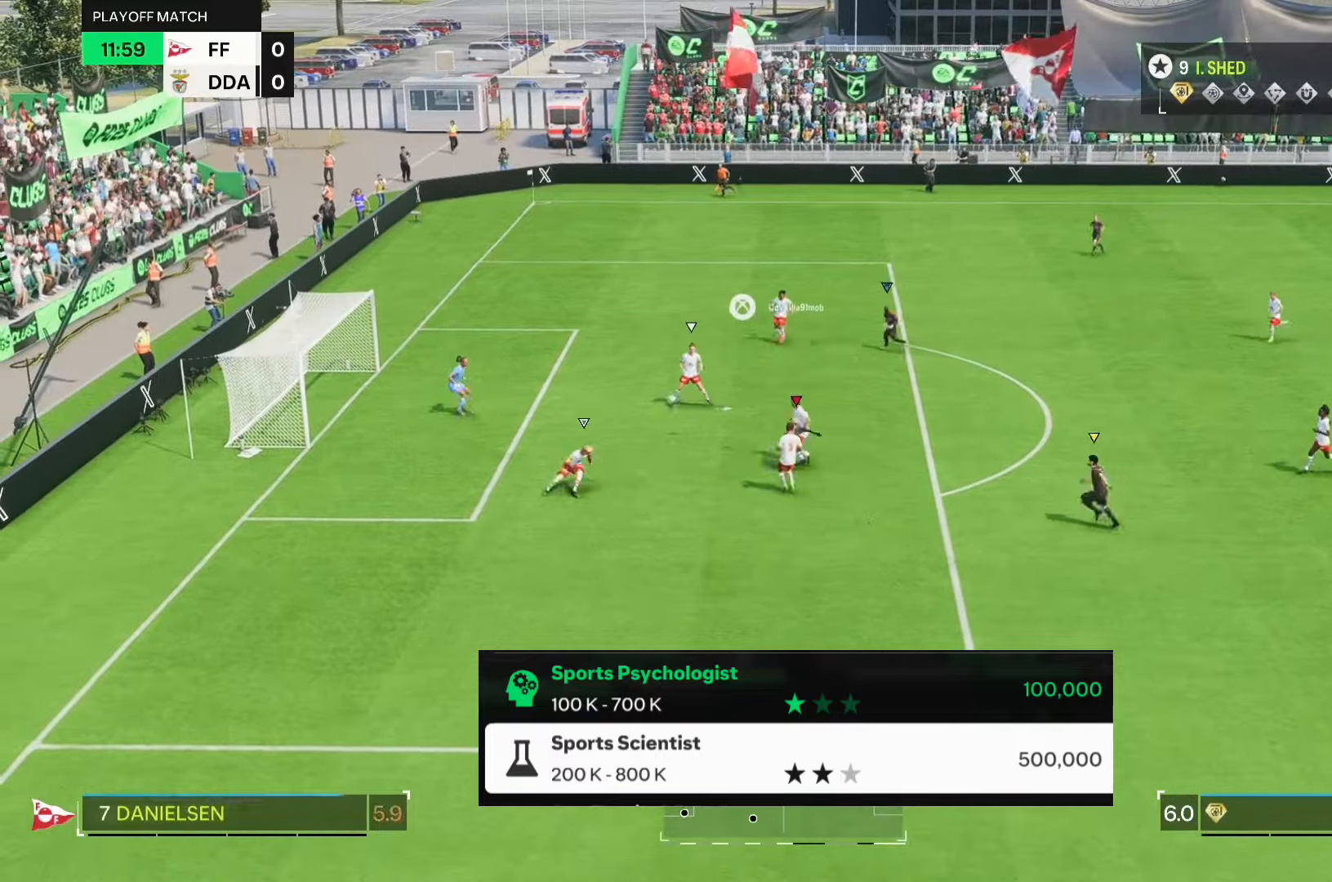
{"buttons": [], "left_stick": "center", "events": [[200, "left_stick", "left"], [333, "left_stick", "center"]]}
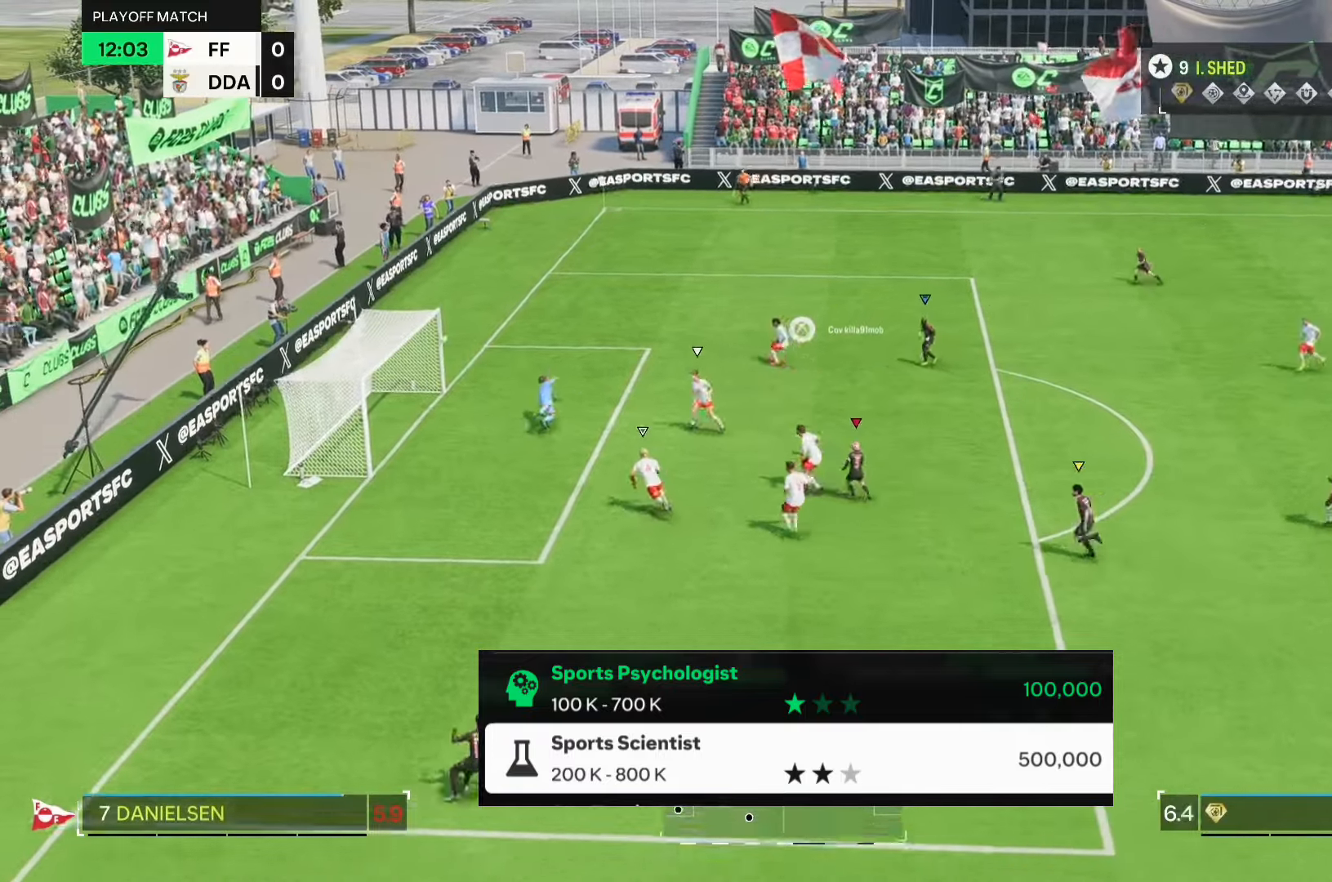
{"buttons": [], "left_stick": "down", "events": [[400, "left_stick", "down"]]}
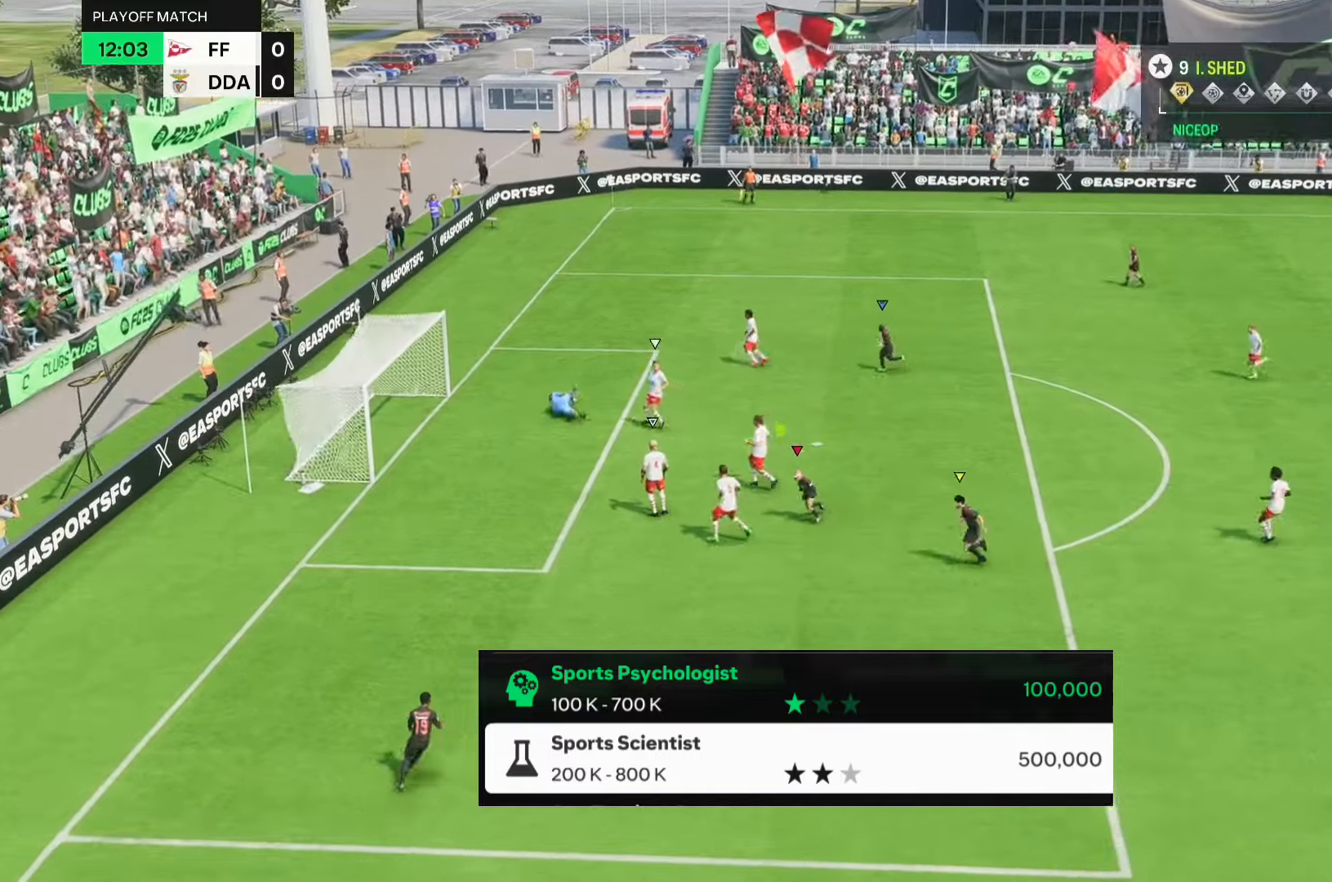
{"buttons": [], "left_stick": "center", "events": [[267, "left_stick", "center"]]}
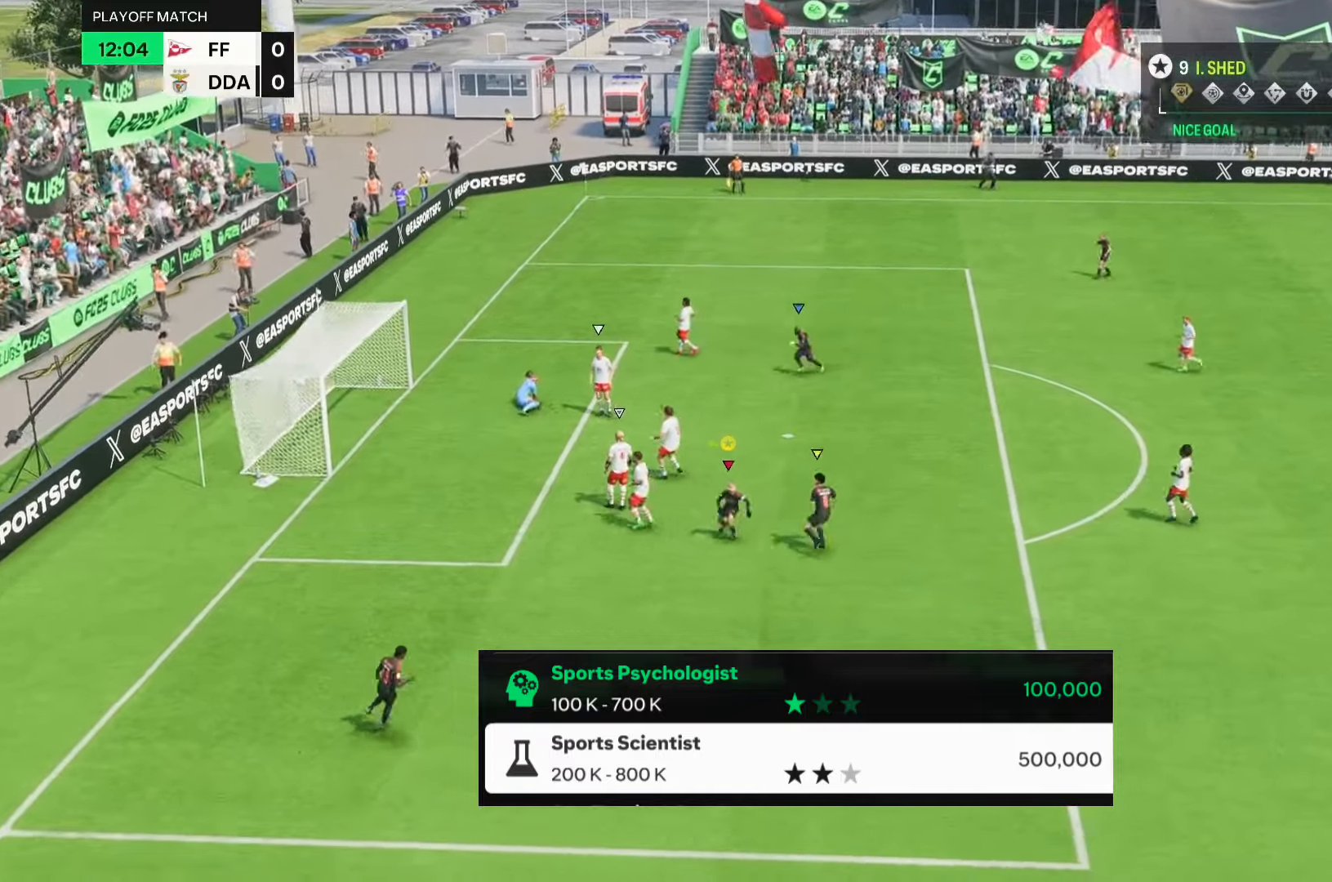
{"buttons": [], "left_stick": "center", "events": []}